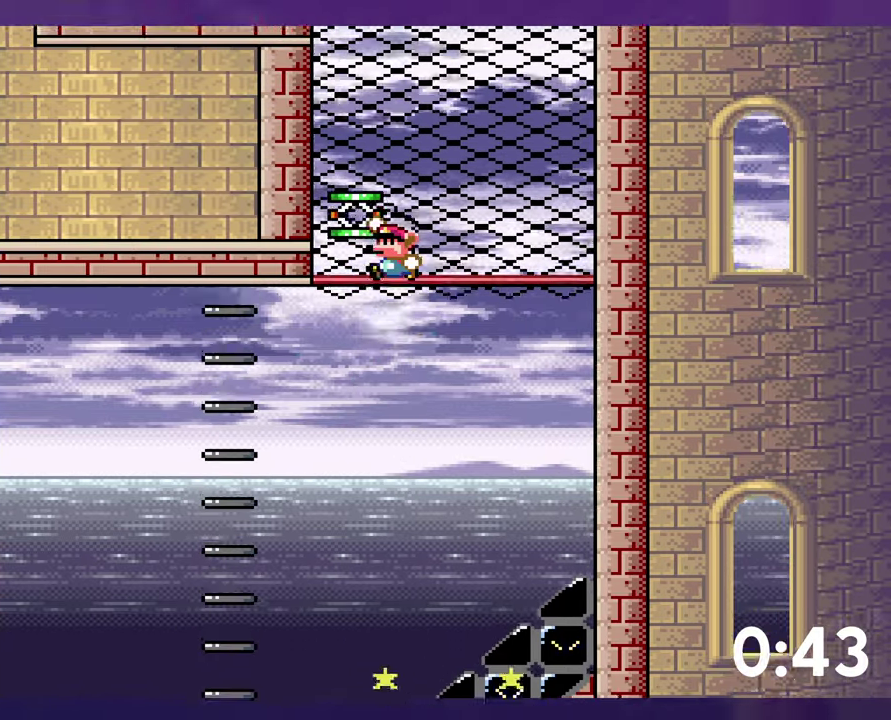
Gameplay with a controller (Nintendo layout); each line is a JSON object with the inputs held at the frame after it. "events" lists button and stick changes between this image and that frame as [ms after this image, input, new state], when the widget could be followed in between. Not read: DPAD_RIGHT L3 R3 START.
{"buttons": ["B"], "events": [[150, "B", "up"], [183, "DPAD_LEFT", "down"], [300, "B", "down"], [416, "DPAD_LEFT", "up"]]}
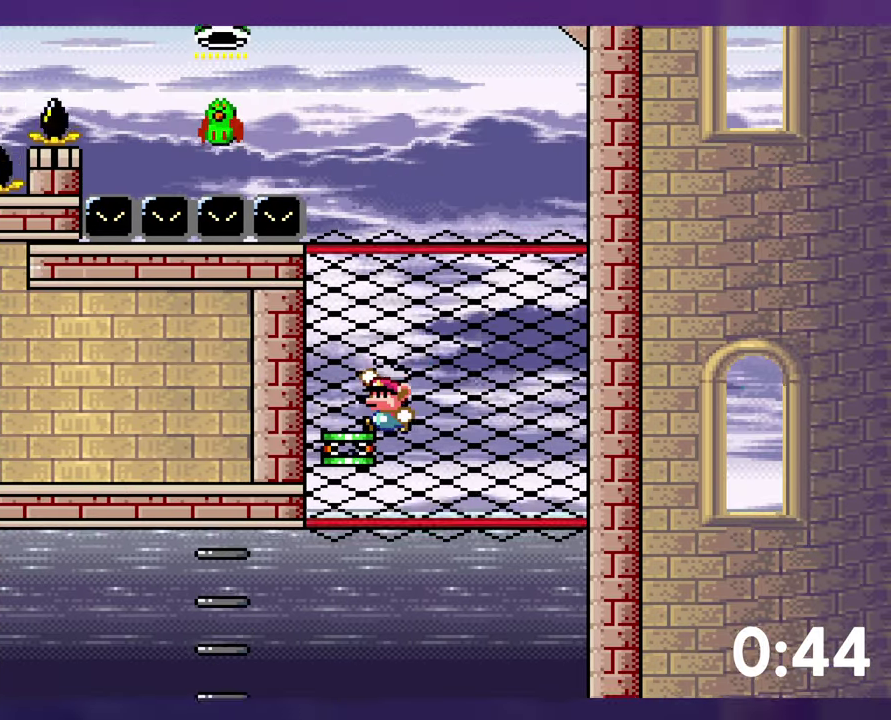
{"buttons": ["Y", "DPAD_LEFT"], "events": [[100, "Y", "down"], [366, "DPAD_LEFT", "down"], [466, "B", "up"]]}
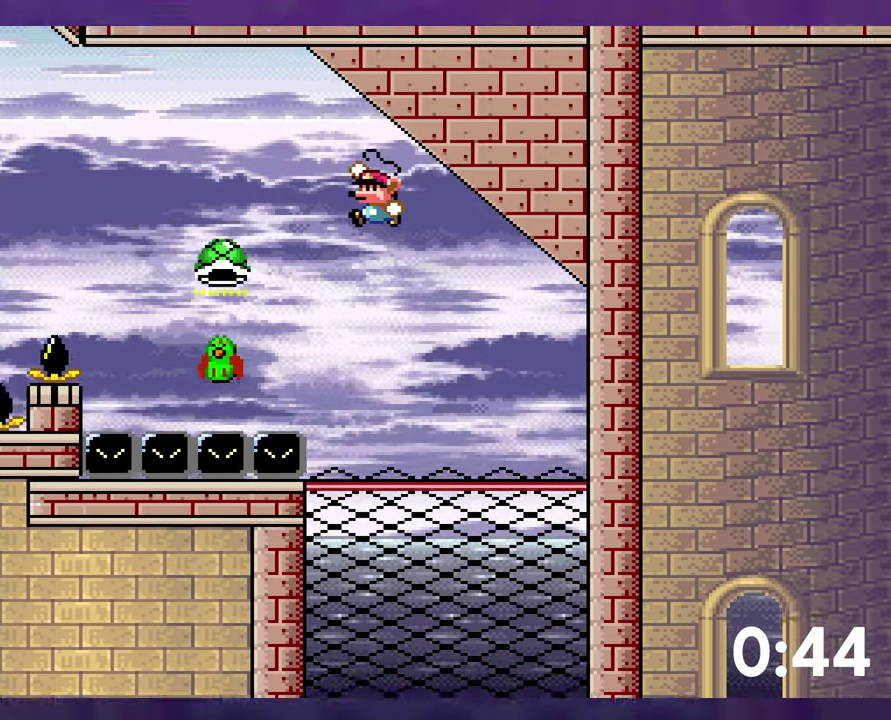
{"buttons": ["B", "Y", "DPAD_LEFT"], "events": [[183, "B", "down"]]}
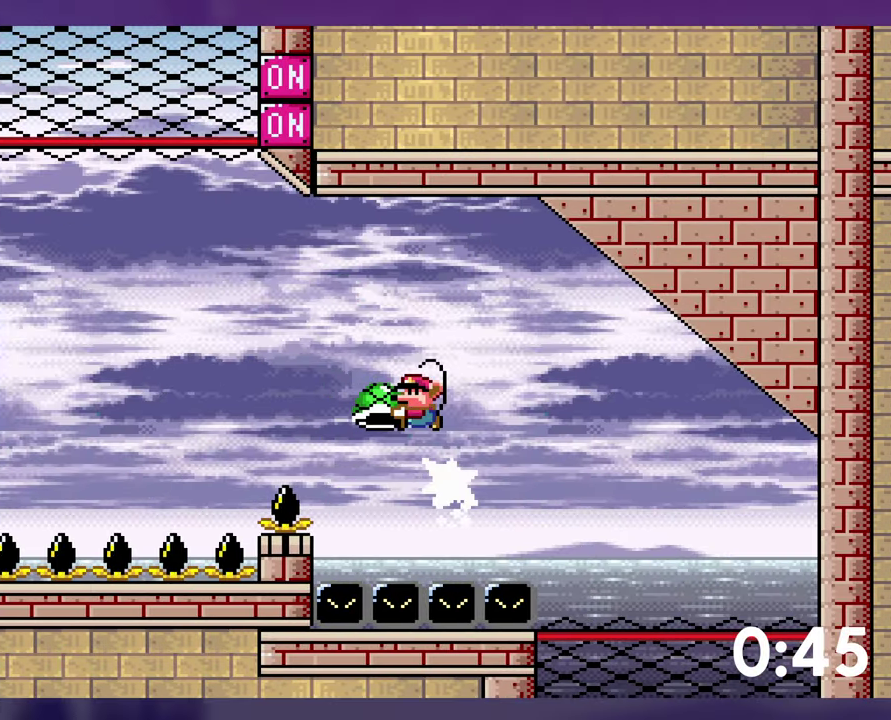
{"buttons": ["Y", "DPAD_LEFT"], "events": [[66, "Y", "up"], [166, "Y", "down"], [433, "B", "up"]]}
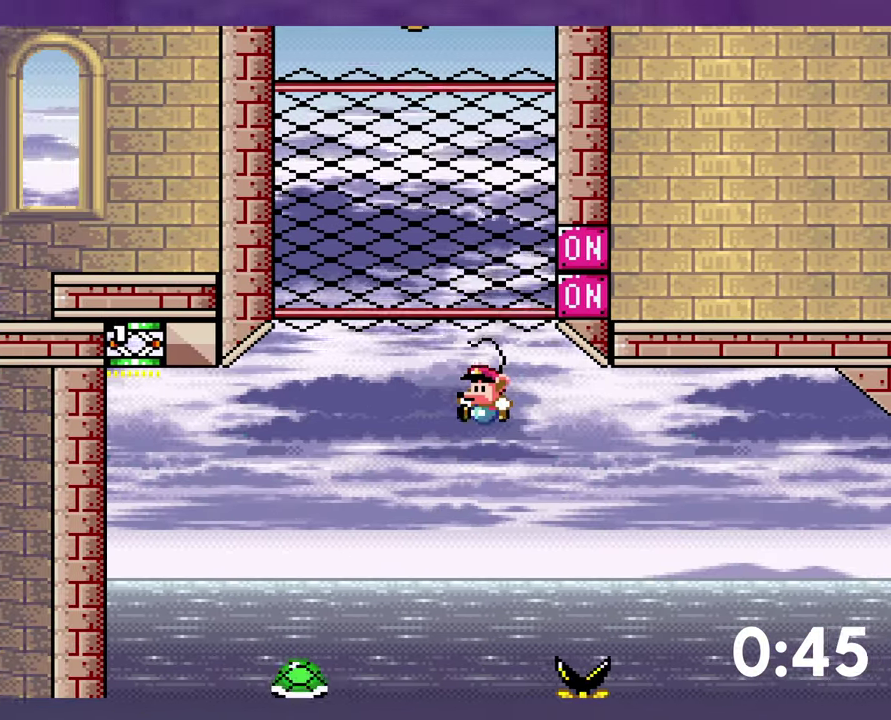
{"buttons": ["B", "Y", "DPAD_LEFT"], "events": [[50, "B", "down"]]}
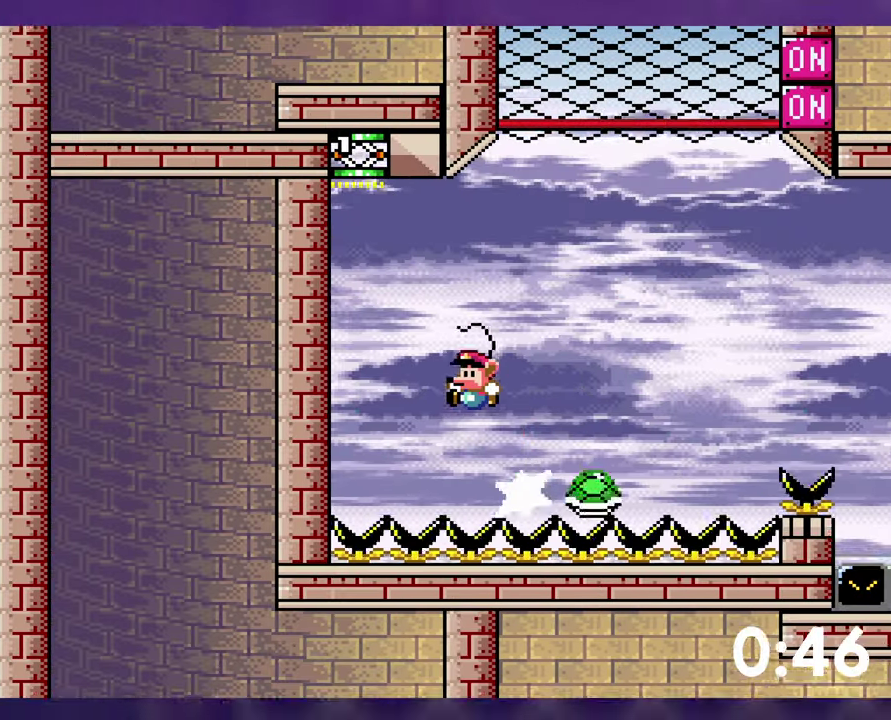
{"buttons": ["B", "Y"], "events": [[33, "DPAD_LEFT", "up"]]}
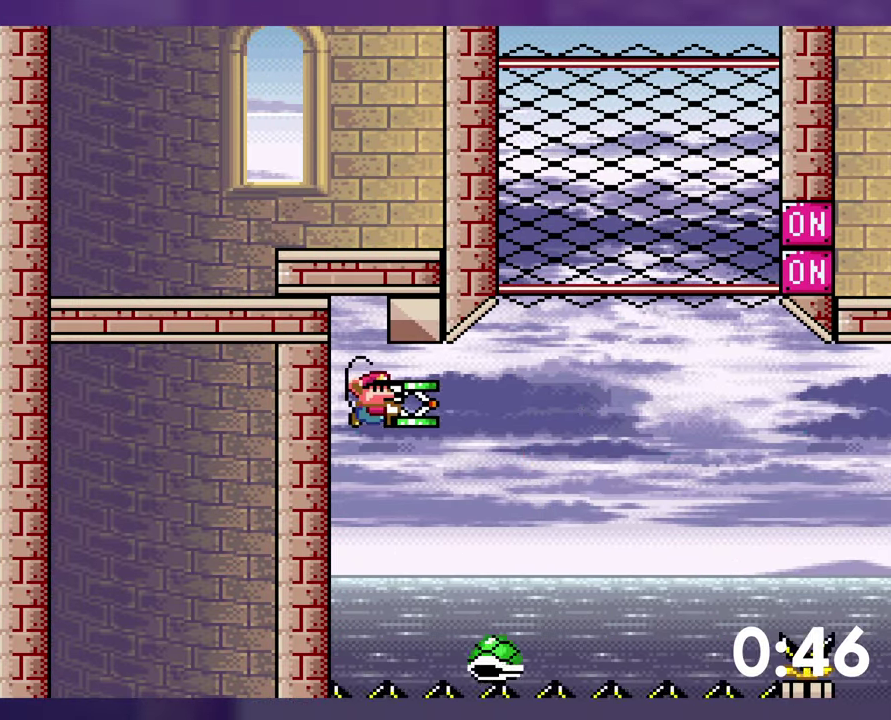
{"buttons": ["B"], "events": [[333, "DPAD_LEFT", "down"], [383, "DPAD_LEFT", "up"], [450, "Y", "up"]]}